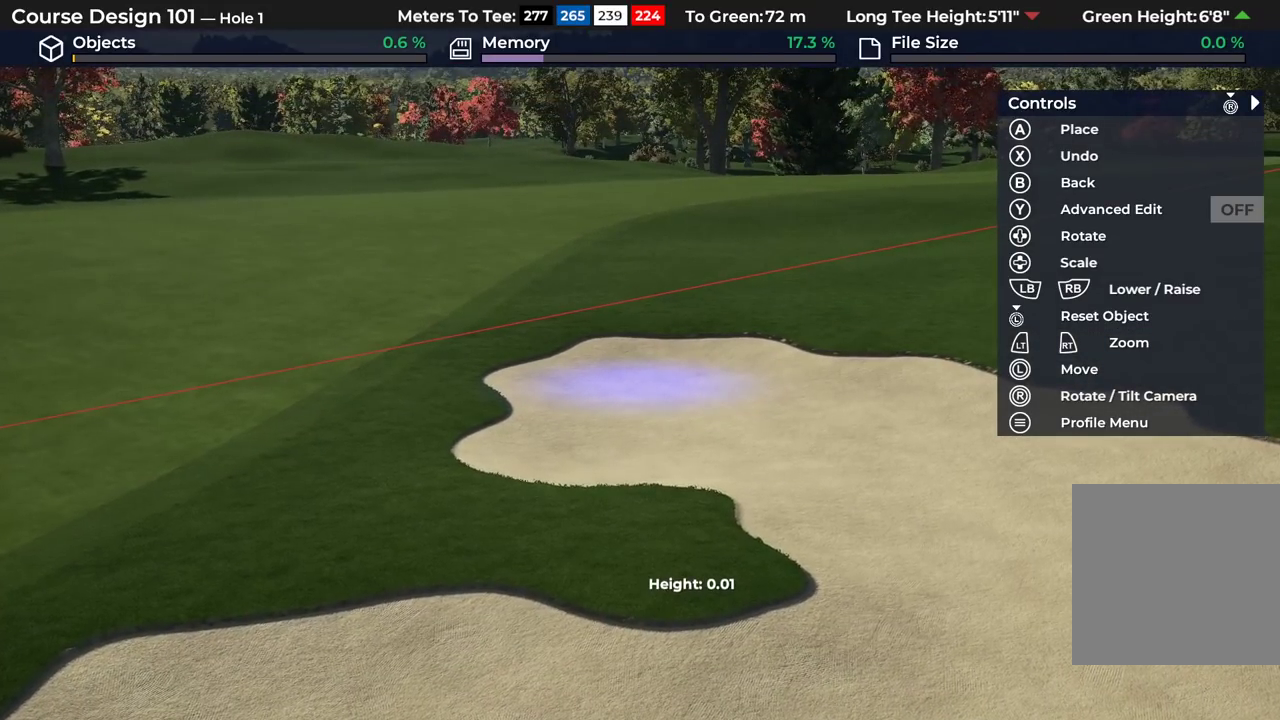
Gameplay with a controller (Xbox layout); each line is a JSON object with the inputs held at the frame after it (dt_ms = milliseconds from this image to that frame). "events" lists button and stick changes between this image and that frame as [ms after this image, input, new state], when the widget could be followed in between.
{"dt_ms": 300, "buttons": ["R2"], "left_stick": "center", "right_stick": "center", "events": [[183, "R2", "down"]]}
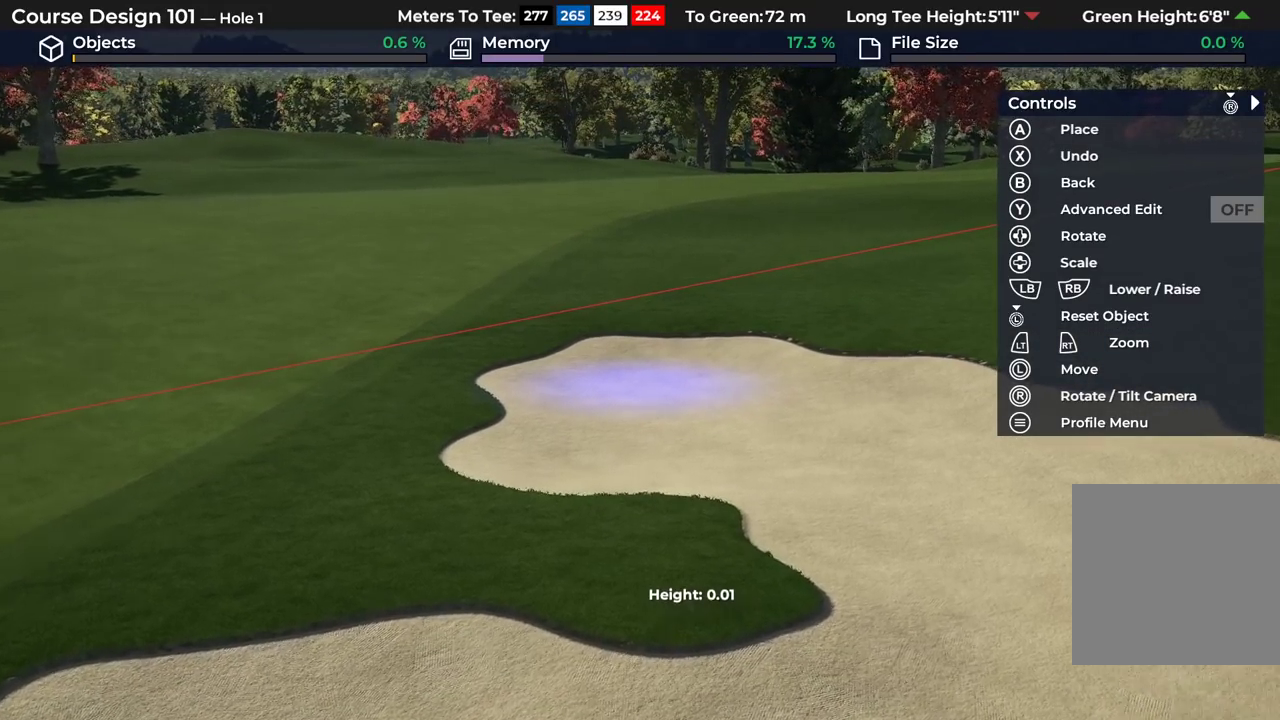
{"dt_ms": 700, "buttons": [], "left_stick": "center", "right_stick": "center", "events": [[167, "R2", "up"]]}
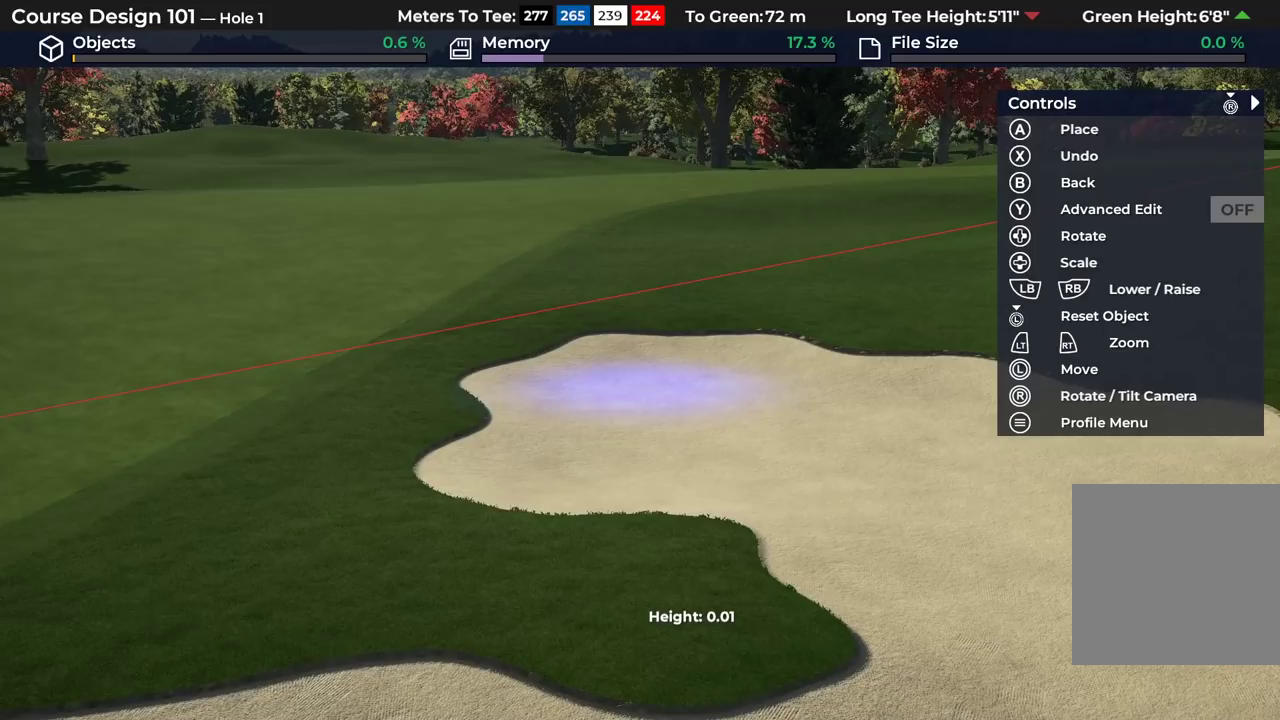
{"dt_ms": 500, "buttons": [], "left_stick": "center", "right_stick": "center", "events": []}
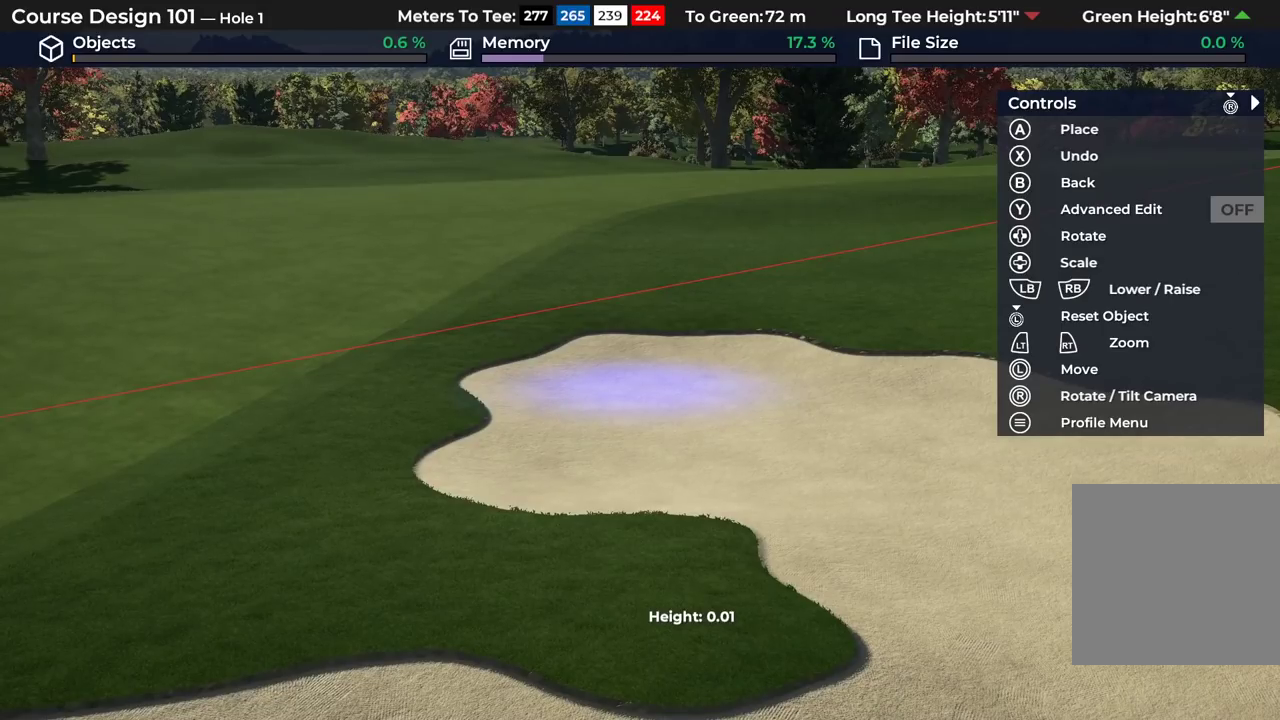
{"dt_ms": 500, "buttons": [], "left_stick": "center", "right_stick": "center", "events": []}
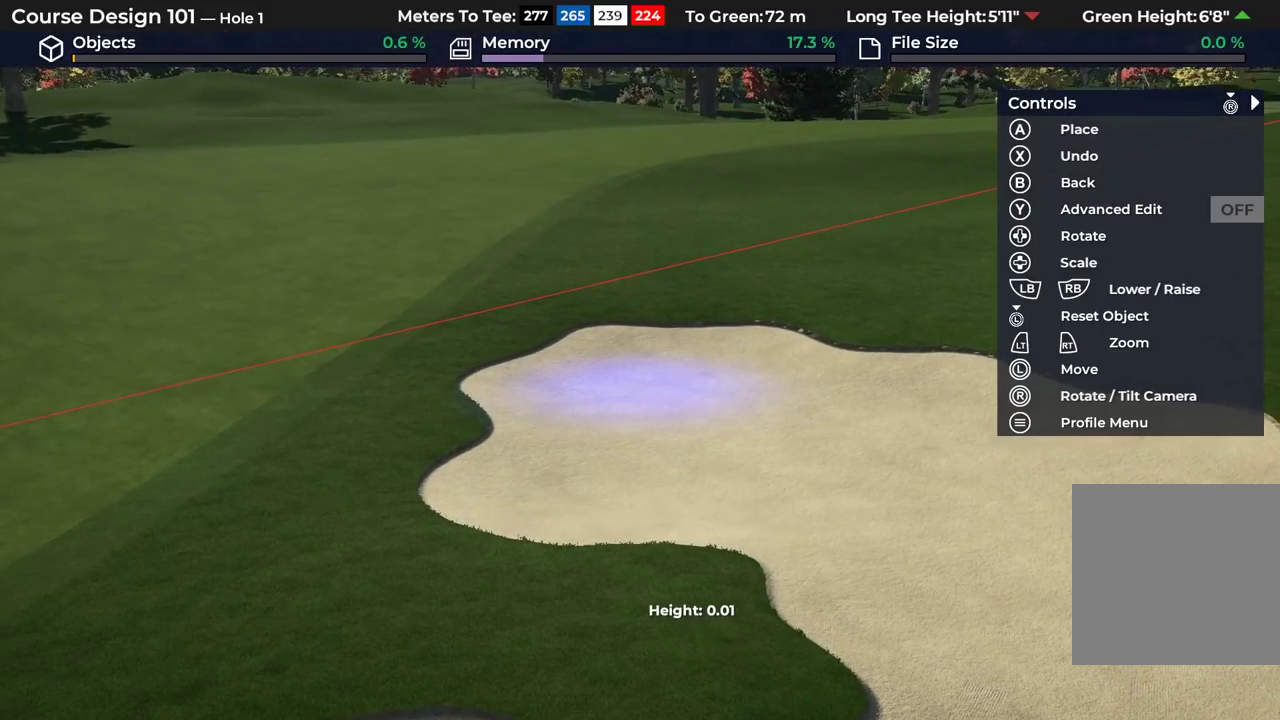
{"dt_ms": 500, "buttons": [], "left_stick": "center", "right_stick": "center", "events": []}
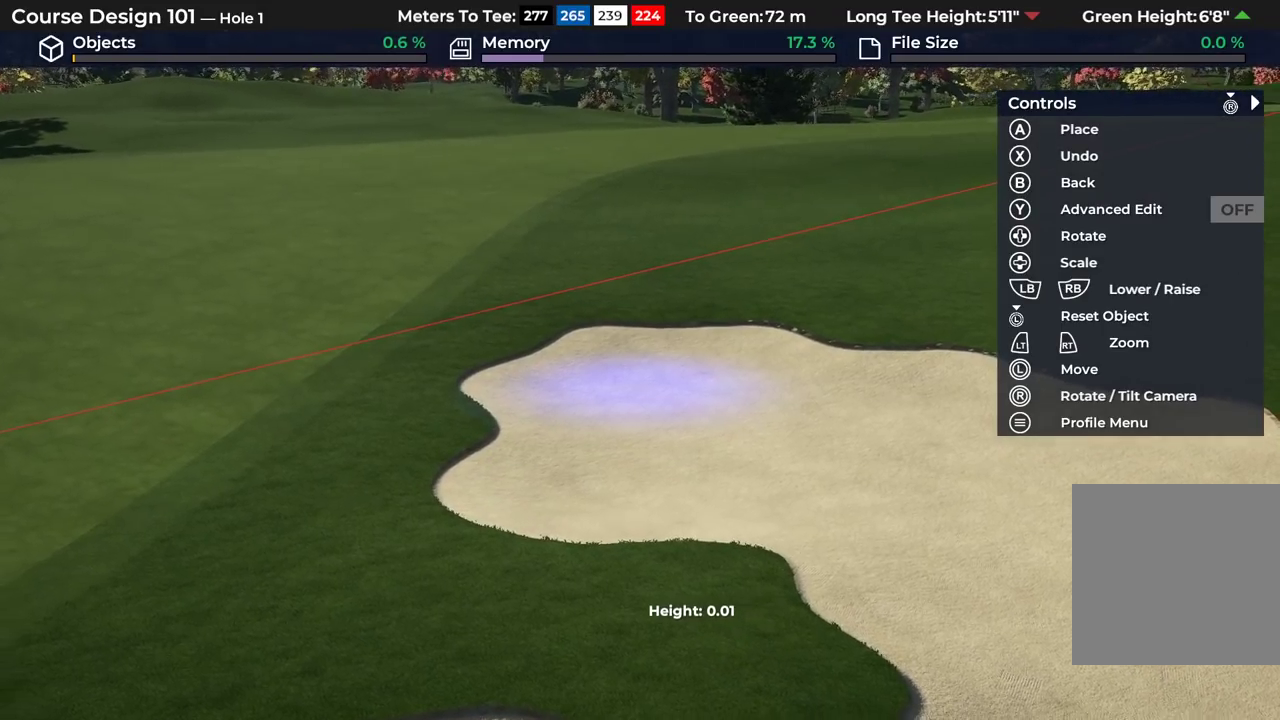
{"dt_ms": 500, "buttons": [], "left_stick": "center", "right_stick": "center", "events": []}
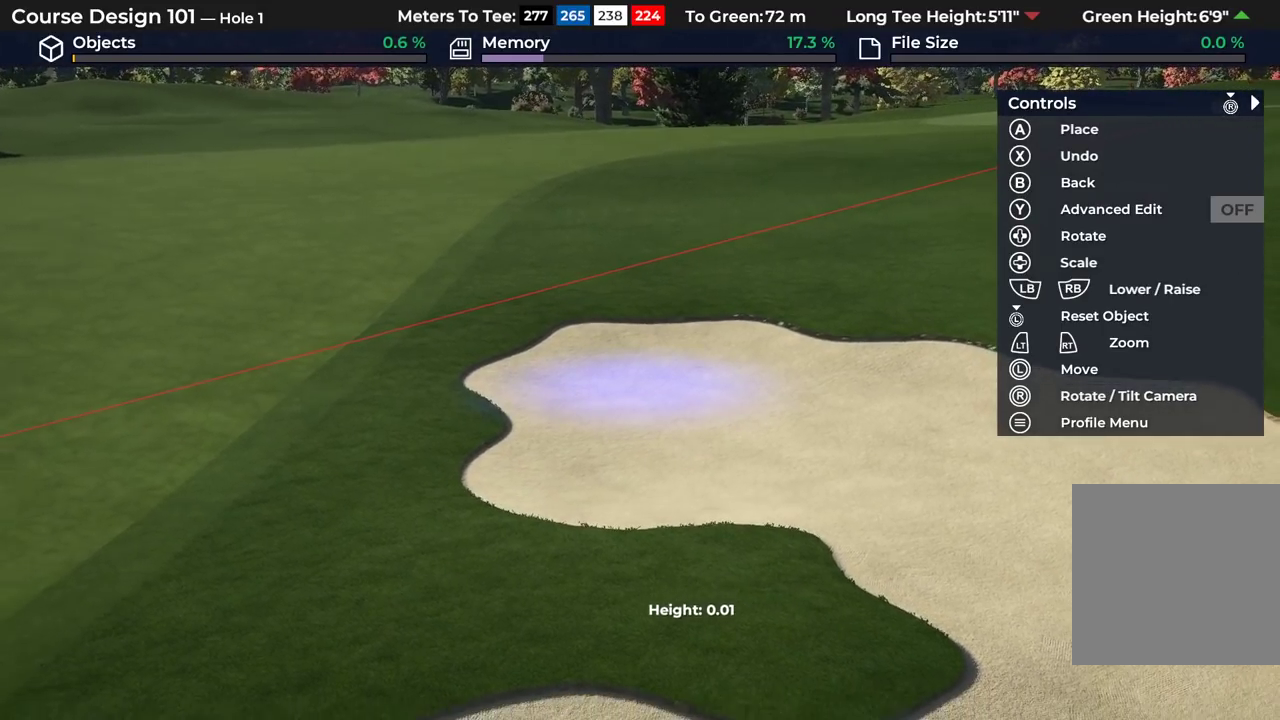
{"dt_ms": 500, "buttons": [], "left_stick": "center", "right_stick": "center", "events": []}
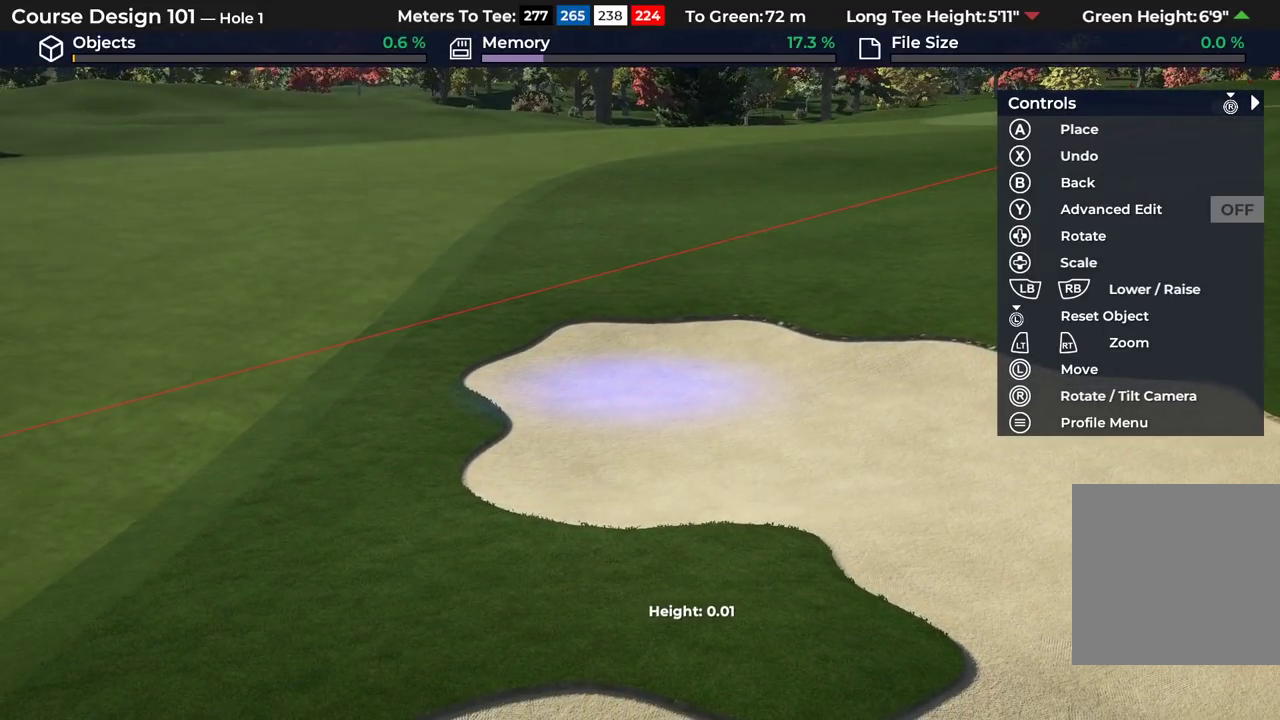
{"dt_ms": 500, "buttons": [], "left_stick": "center", "right_stick": "center", "events": []}
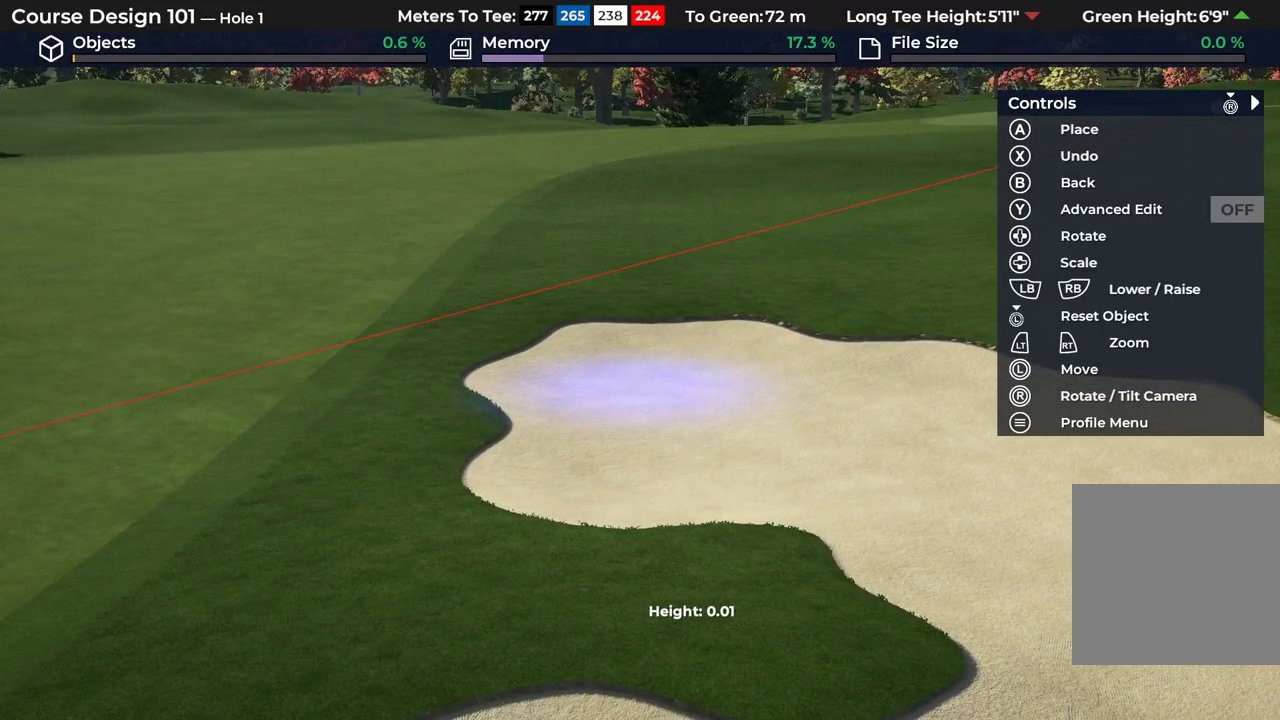
{"dt_ms": 500, "buttons": [], "left_stick": "center", "right_stick": "center", "events": []}
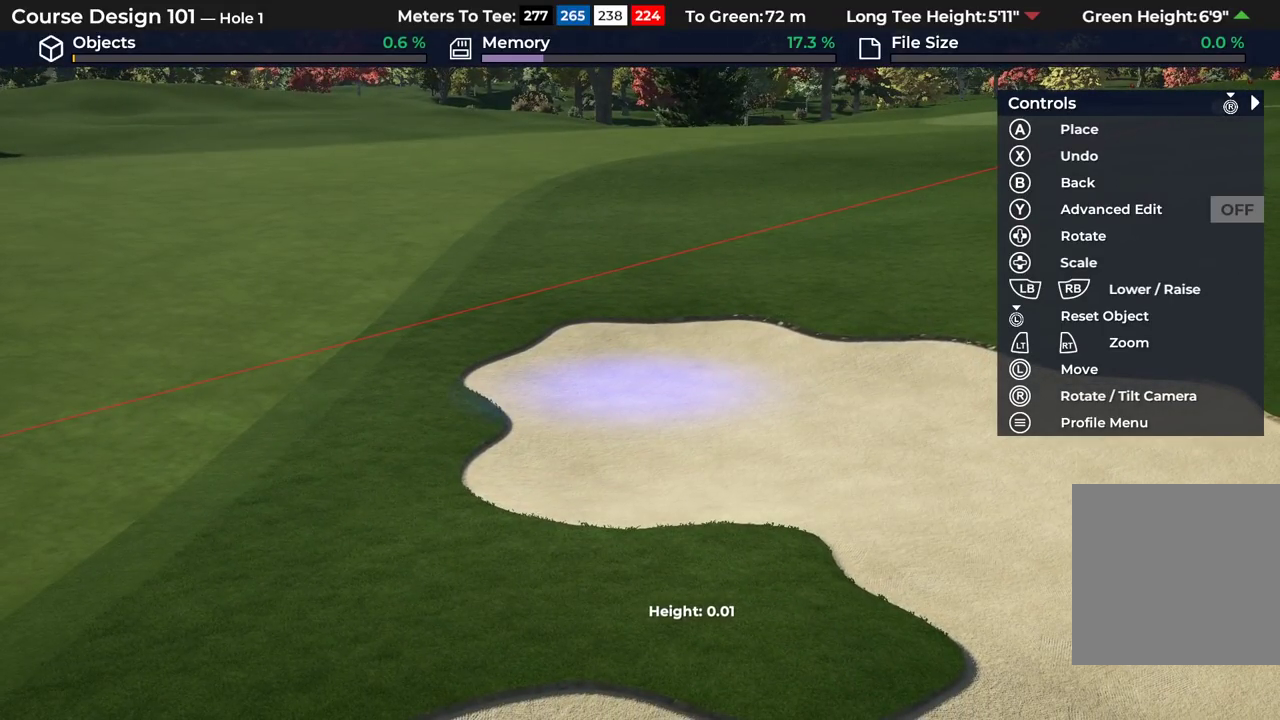
{"dt_ms": 500, "buttons": [], "left_stick": "center", "right_stick": "center", "events": []}
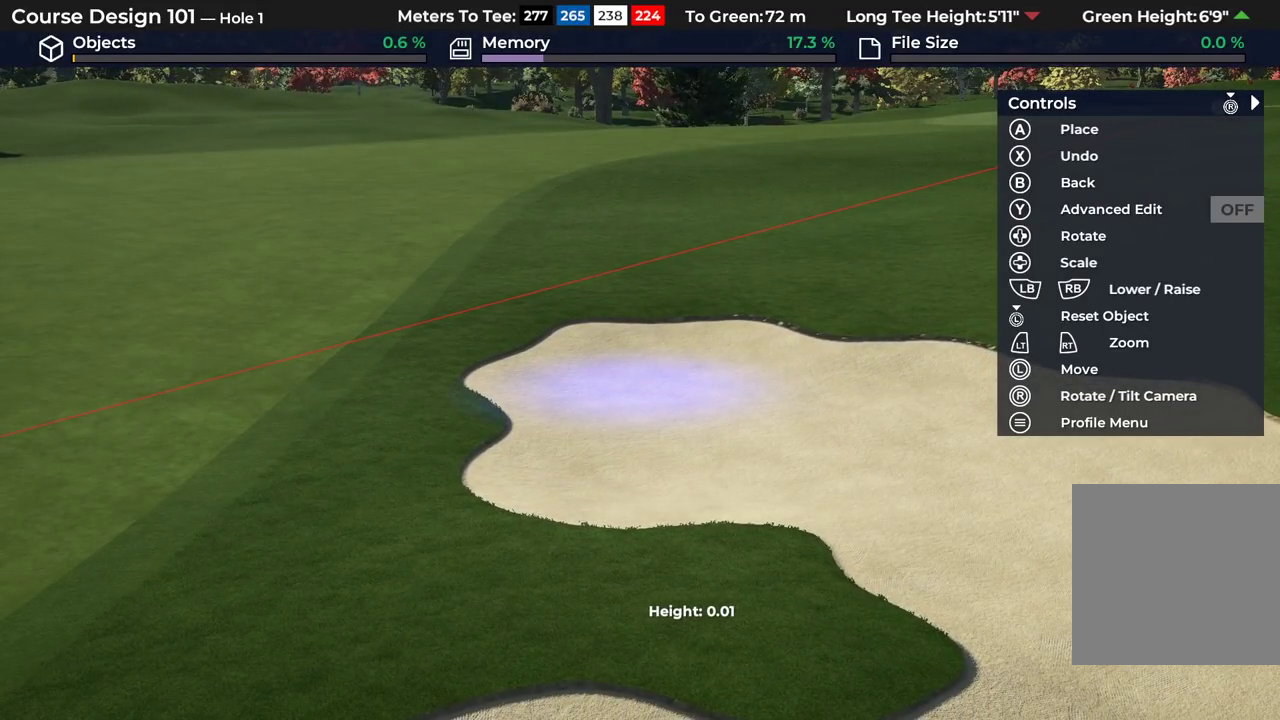
{"dt_ms": 500, "buttons": [], "left_stick": "center", "right_stick": "center", "events": []}
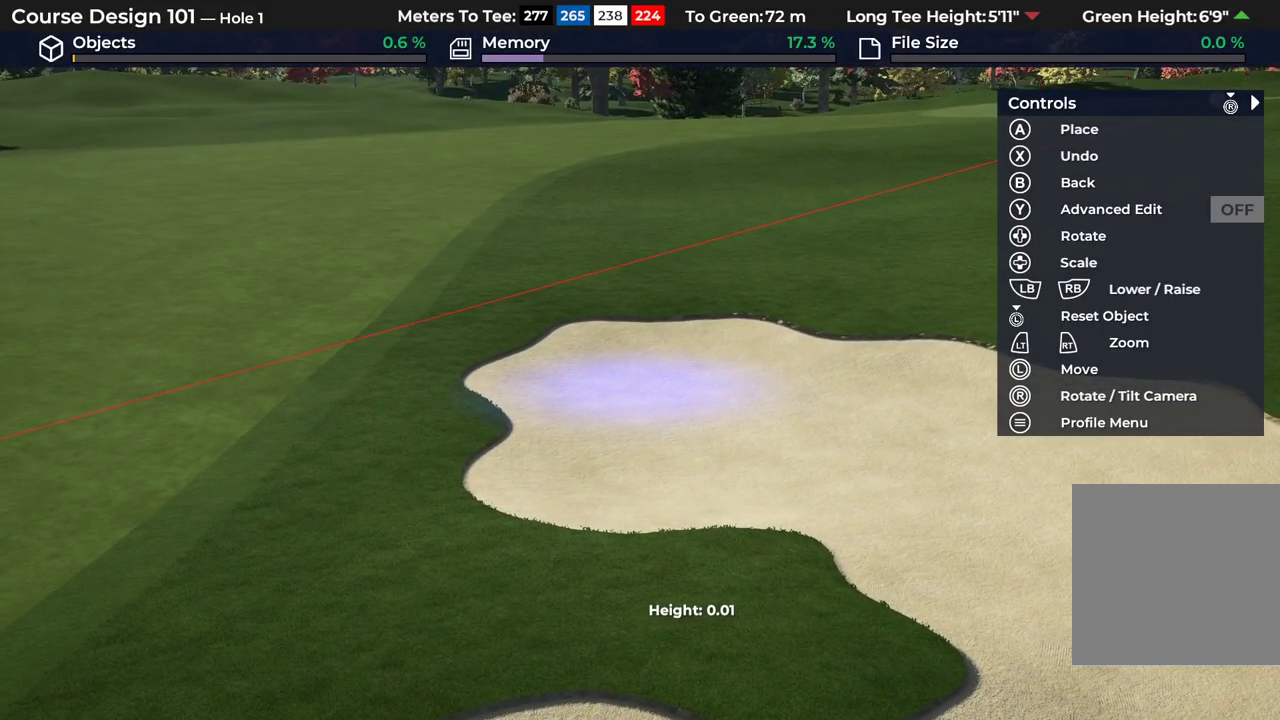
{"dt_ms": 500, "buttons": ["R2"], "left_stick": "center", "right_stick": "center", "events": [[233, "R2", "down"]]}
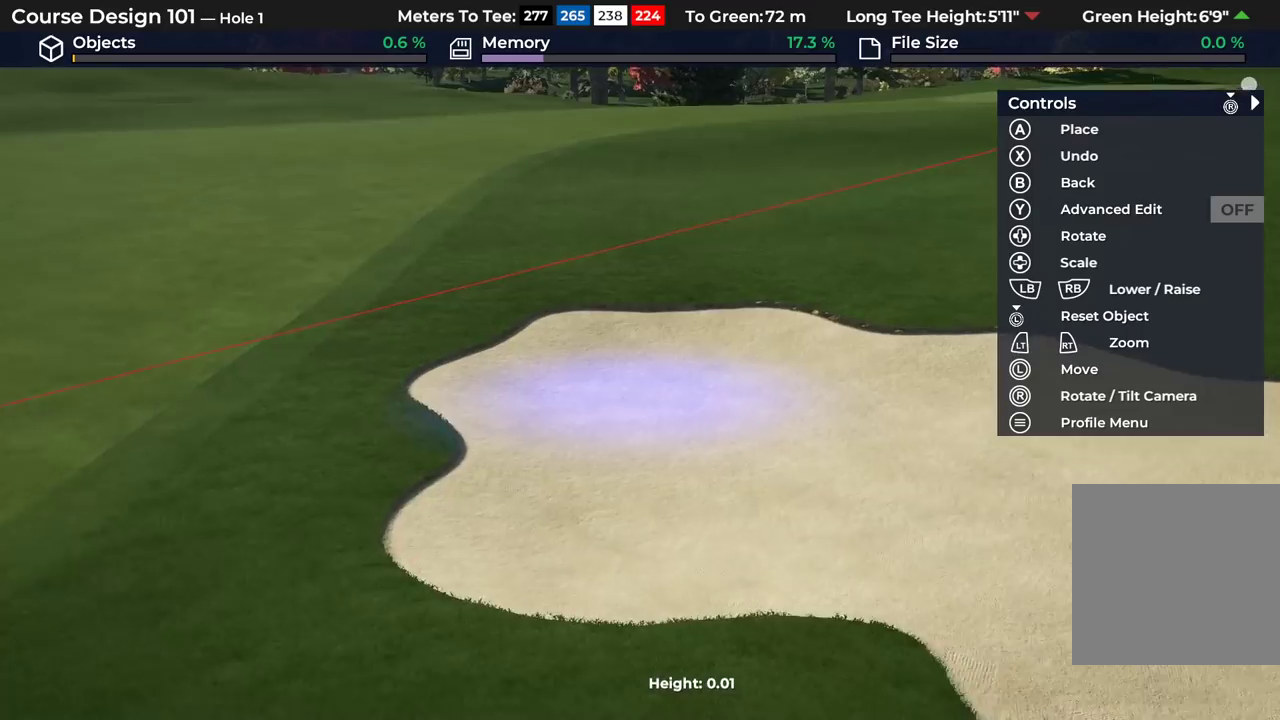
{"dt_ms": 400, "buttons": ["L2"], "left_stick": "center", "right_stick": "center", "events": [[150, "R2", "up"], [350, "L2", "down"]]}
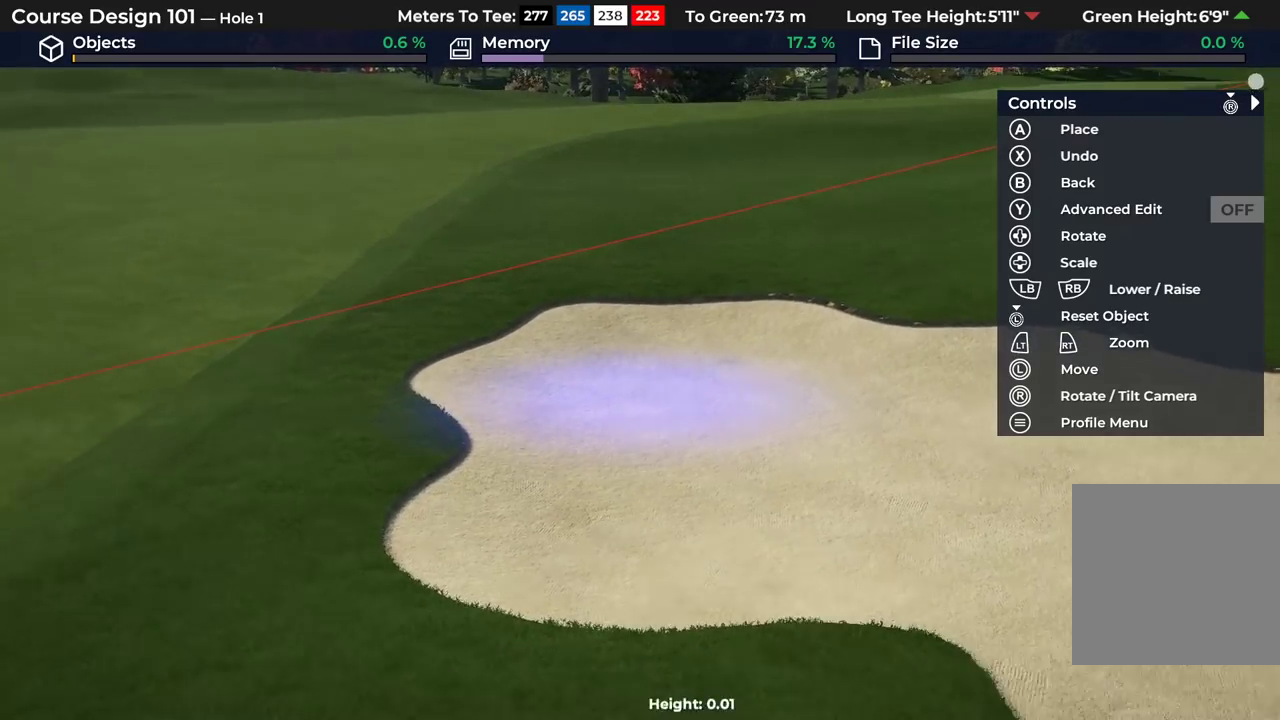
{"dt_ms": 800, "buttons": [], "left_stick": "center", "right_stick": "center", "events": [[83, "L2", "up"], [317, "DPAD_DOWN", "down"], [717, "DPAD_DOWN", "up"]]}
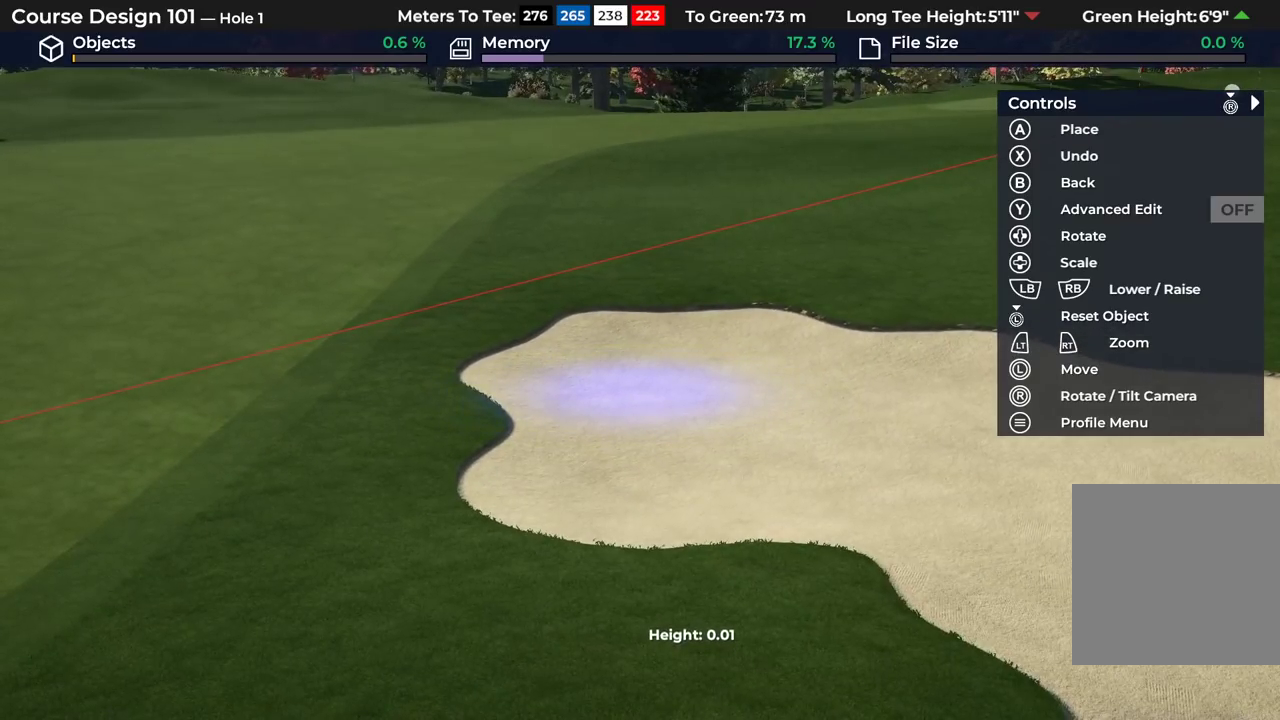
{"dt_ms": 300, "buttons": ["R2"], "left_stick": "center", "right_stick": "center", "events": [[83, "R2", "down"]]}
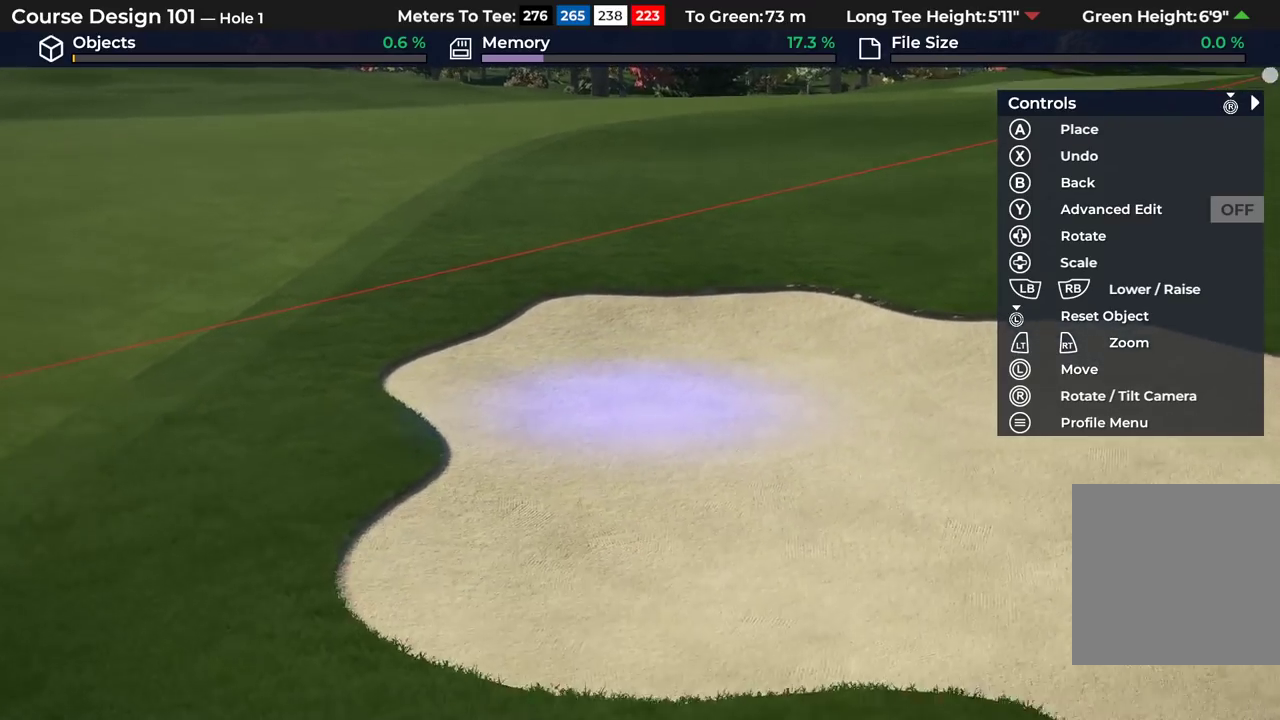
{"dt_ms": 500, "buttons": [], "left_stick": "center", "right_stick": "center", "events": [[83, "R2", "up"]]}
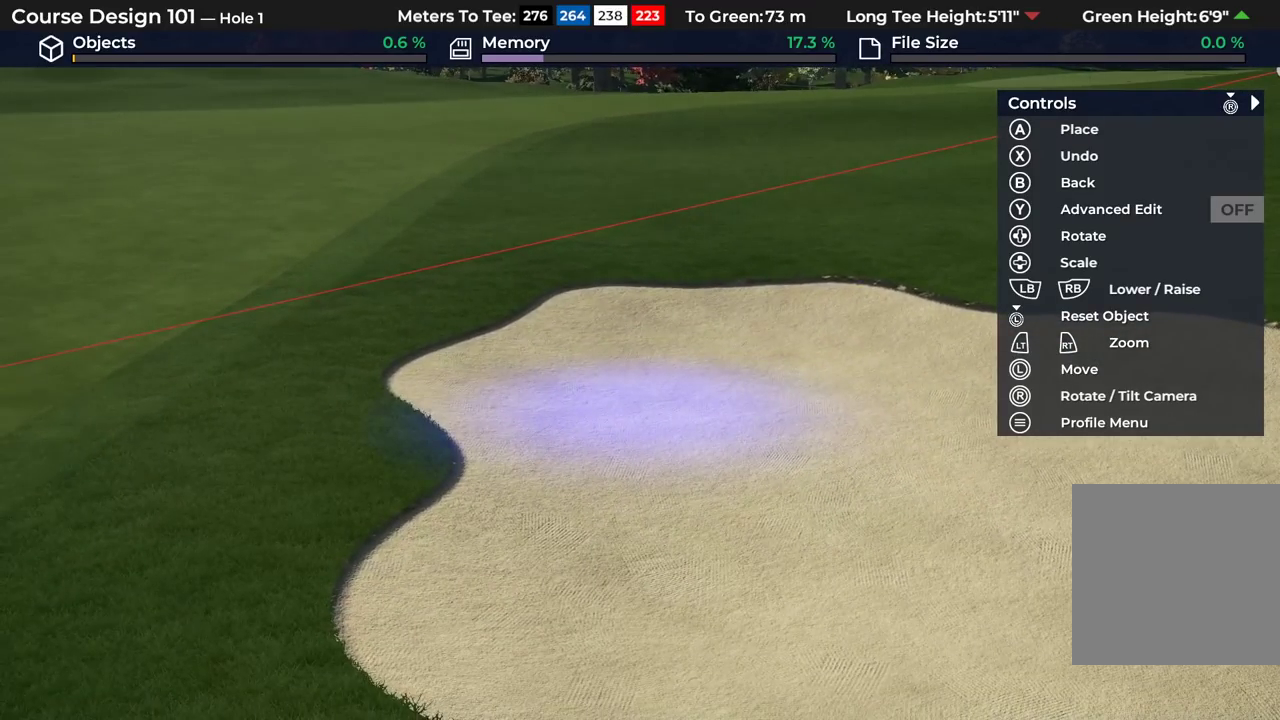
{"dt_ms": 500, "buttons": ["L2"], "left_stick": "center", "right_stick": "center", "events": [[250, "L2", "down"]]}
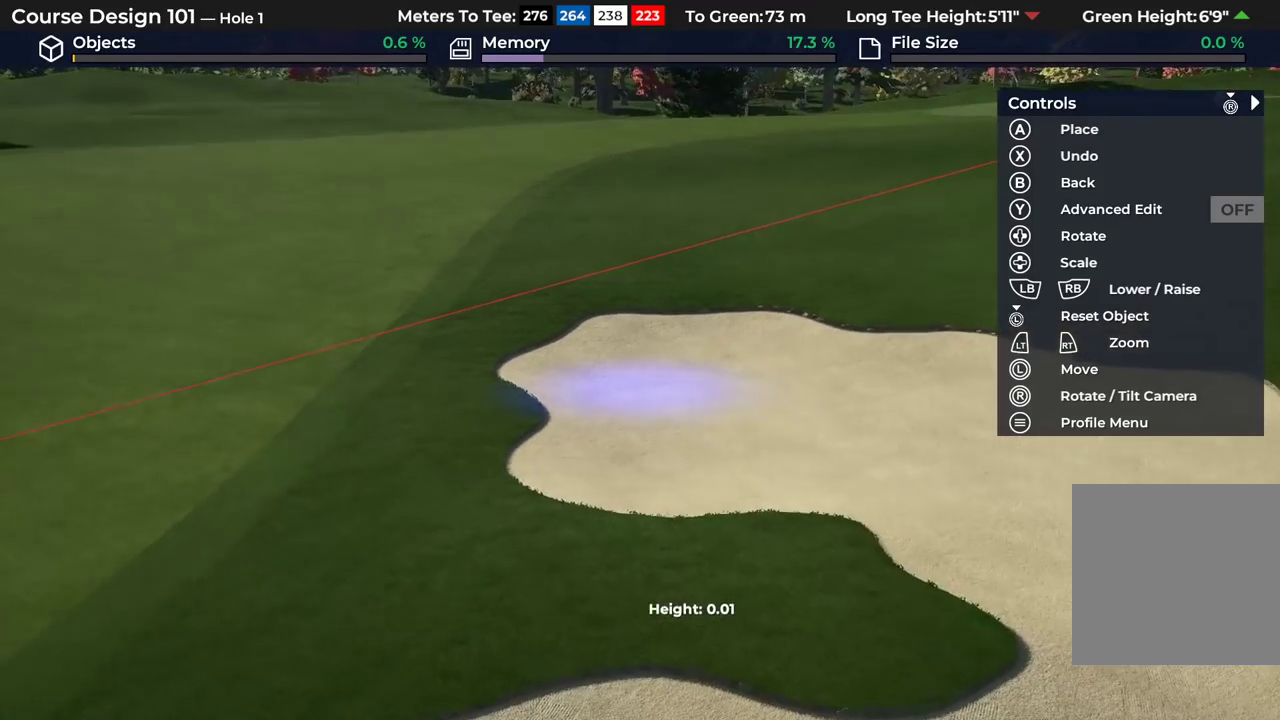
{"dt_ms": 700, "buttons": ["R2"], "left_stick": "center", "right_stick": "center", "events": [[17, "L2", "up"], [683, "R2", "down"]]}
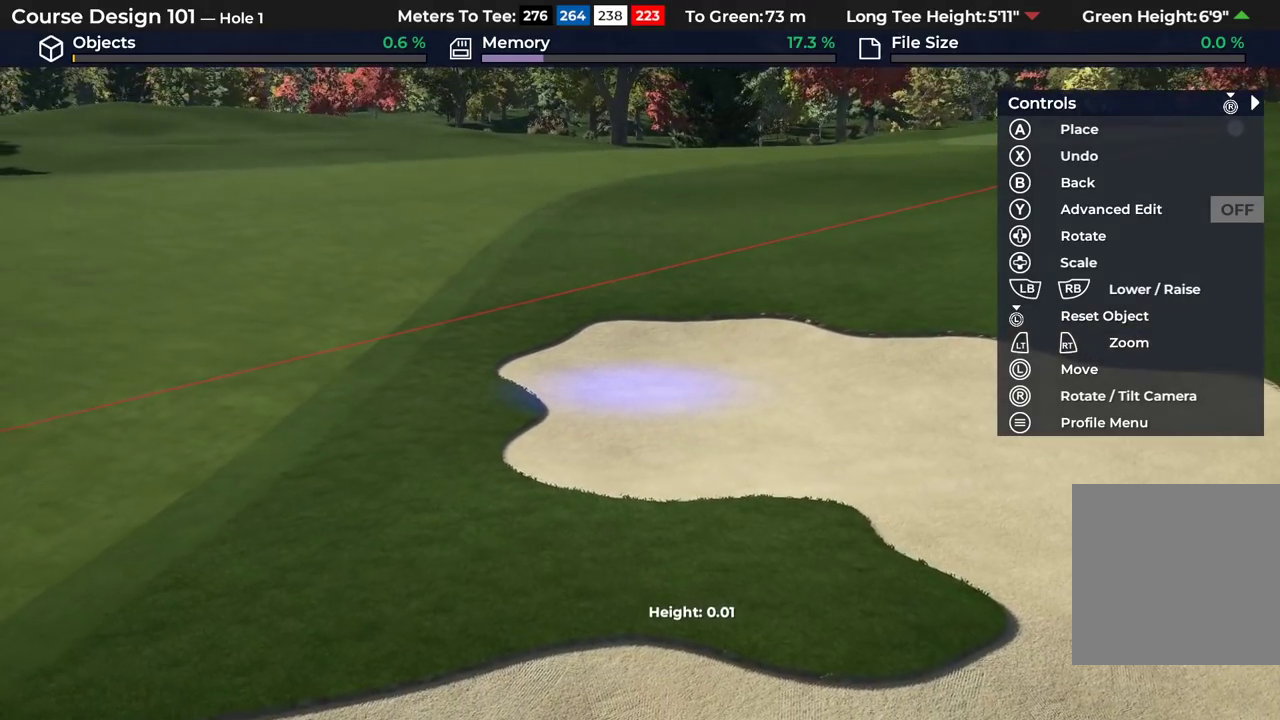
{"dt_ms": 500, "buttons": [], "left_stick": "center", "right_stick": "center", "events": [[483, "R2", "up"]]}
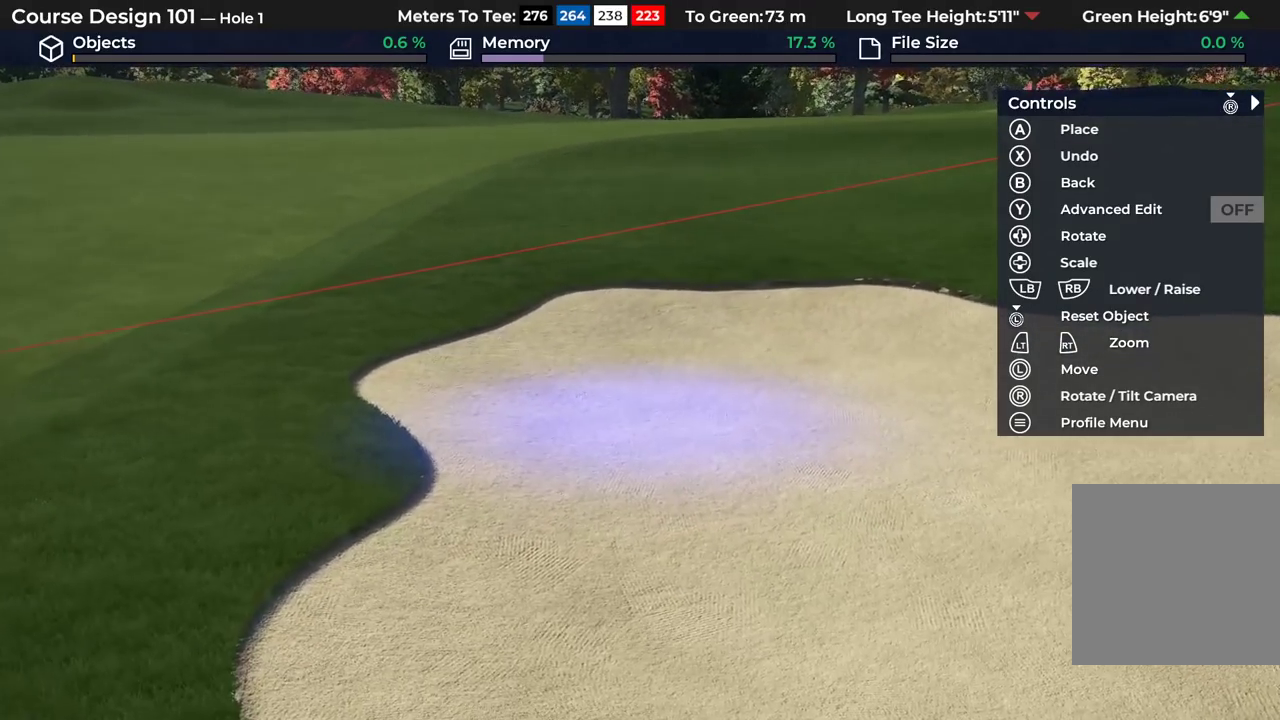
{"dt_ms": 300, "buttons": ["L2"], "left_stick": "center", "right_stick": "center", "events": [[117, "L2", "down"]]}
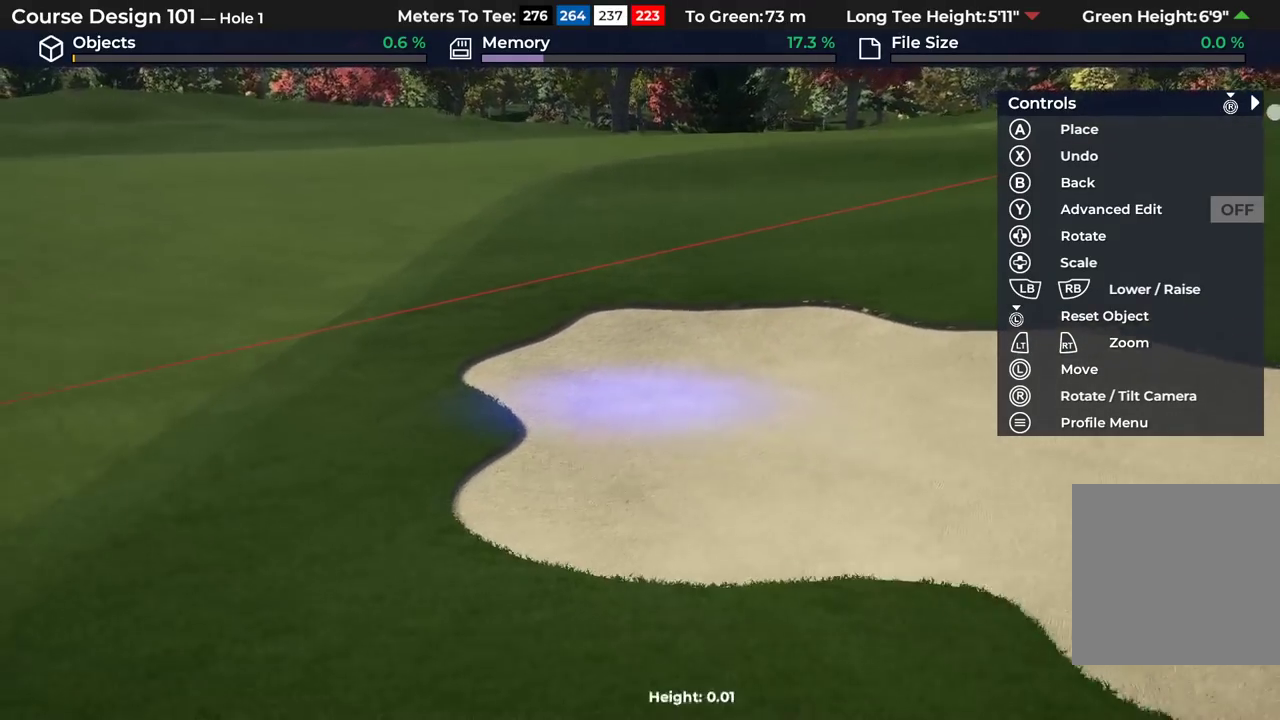
{"dt_ms": 600, "buttons": ["R2"], "left_stick": "center", "right_stick": "up", "events": [[67, "right_stick", "up"], [117, "L2", "up"], [500, "R2", "down"]]}
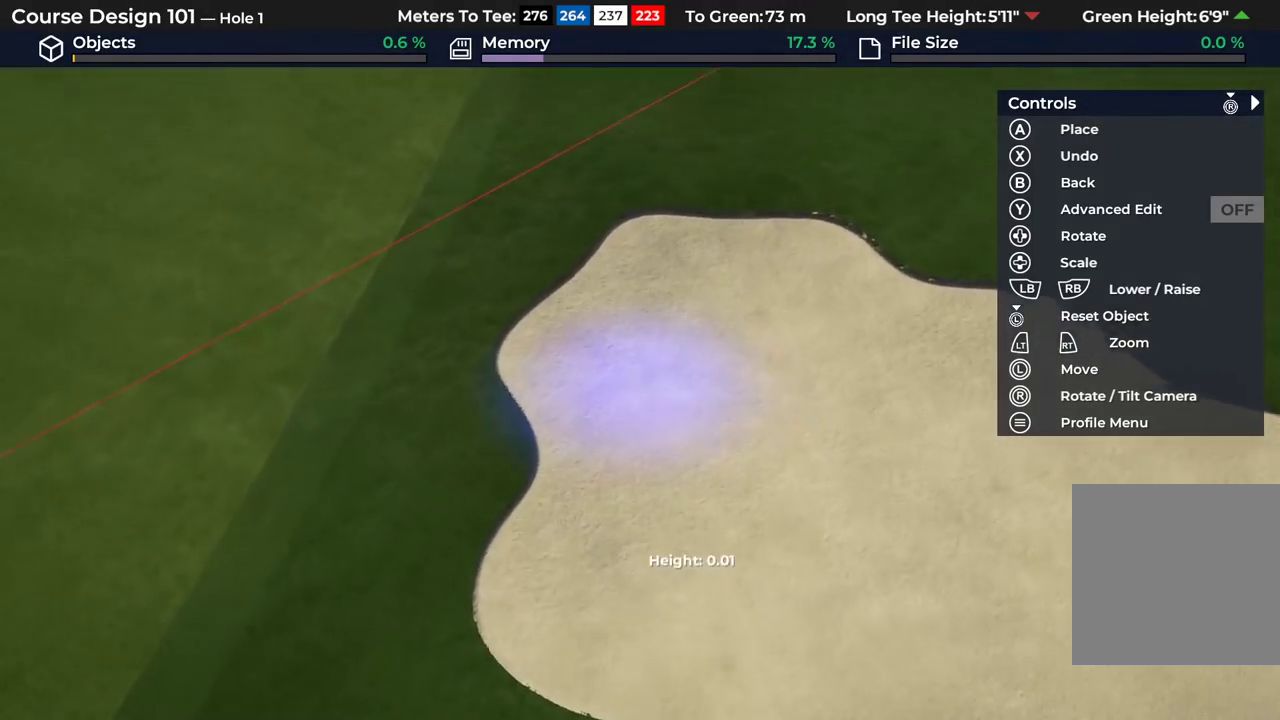
{"dt_ms": 400, "buttons": [], "left_stick": "center", "right_stick": "center", "events": [[183, "R2", "up"], [317, "left_stick", "down-left"], [383, "left_stick", "center"], [383, "right_stick", "center"]]}
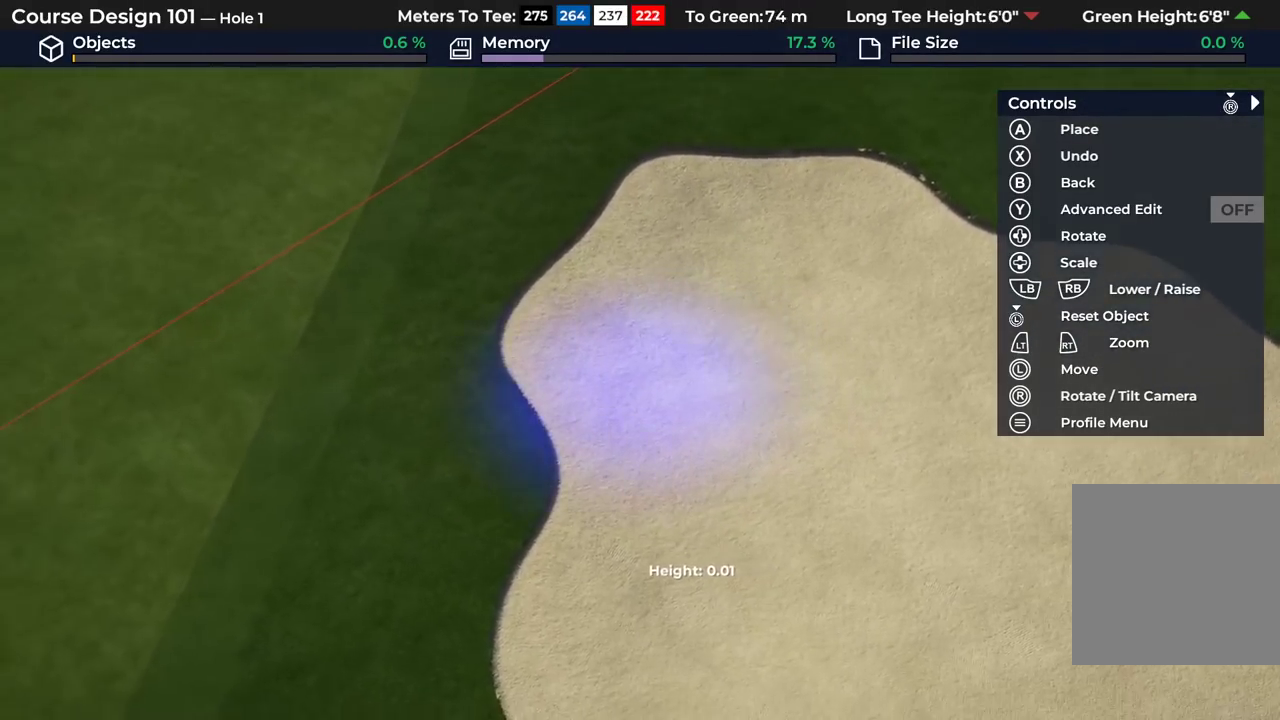
{"dt_ms": 500, "buttons": [], "left_stick": "center", "right_stick": "center", "events": []}
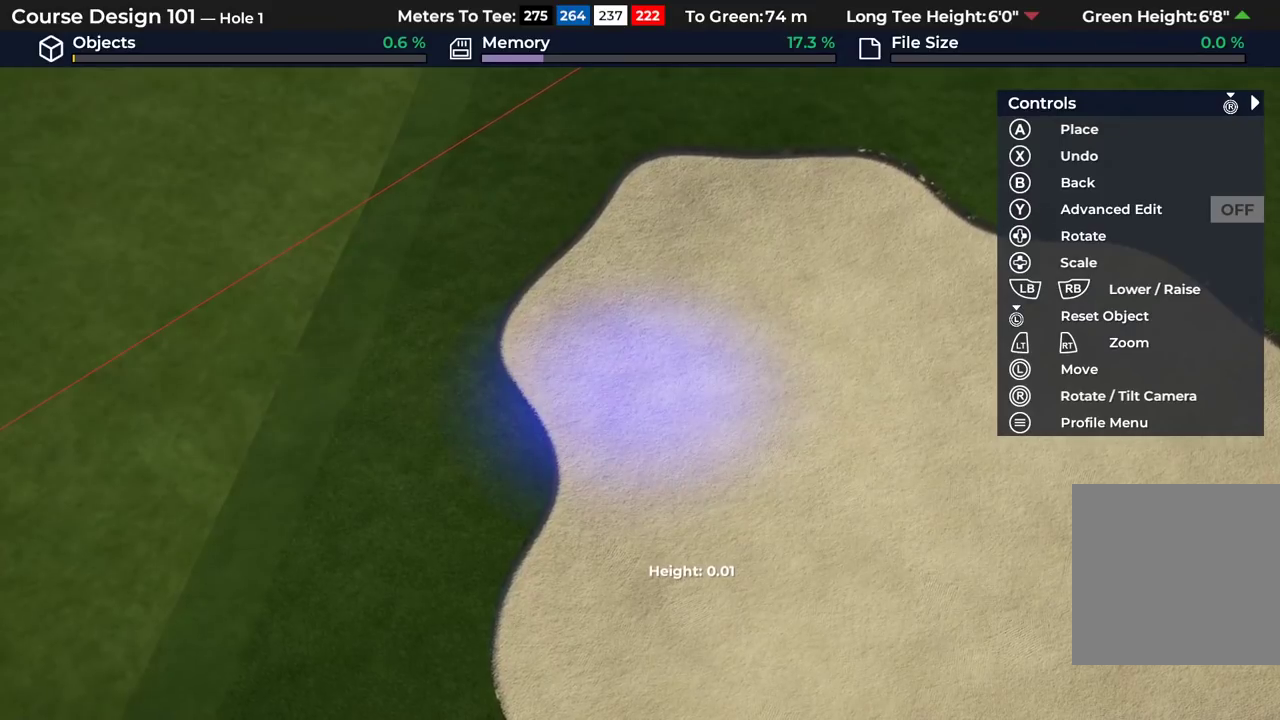
{"dt_ms": 500, "buttons": [], "left_stick": "center", "right_stick": "down"}
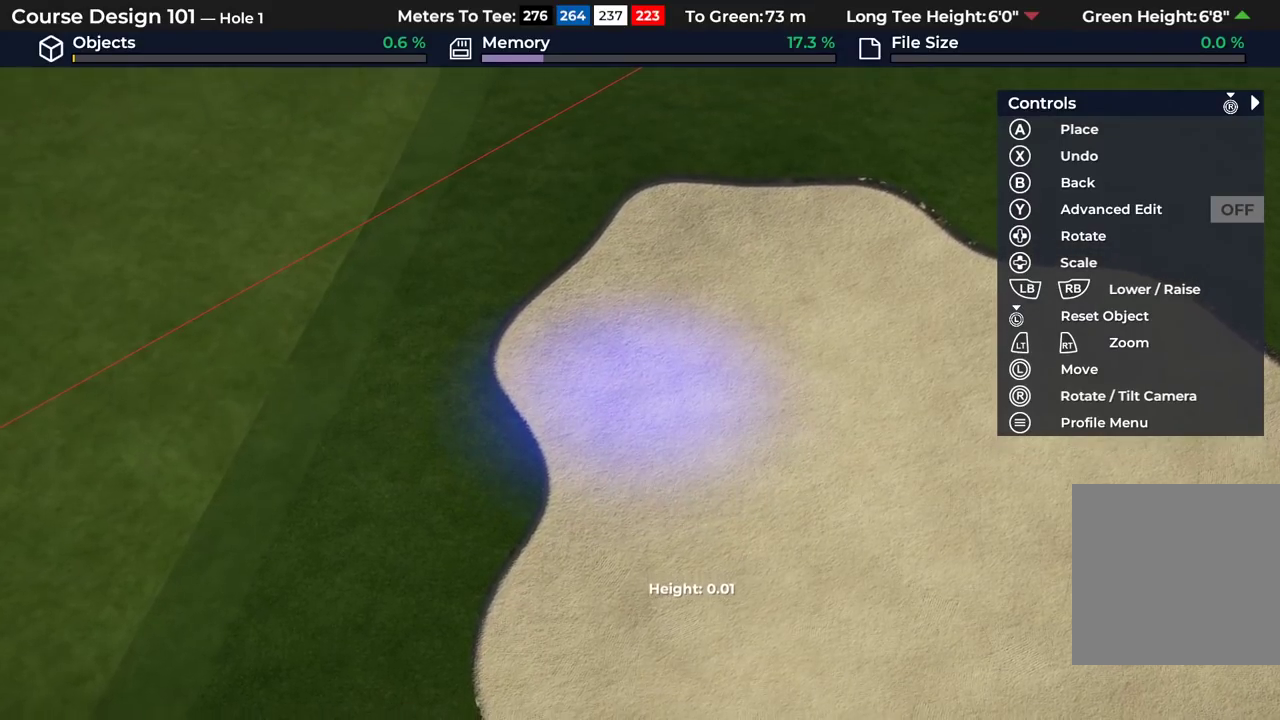
{"dt_ms": 700, "buttons": ["L2"], "left_stick": "center", "right_stick": "down", "events": [[683, "L2", "down"]]}
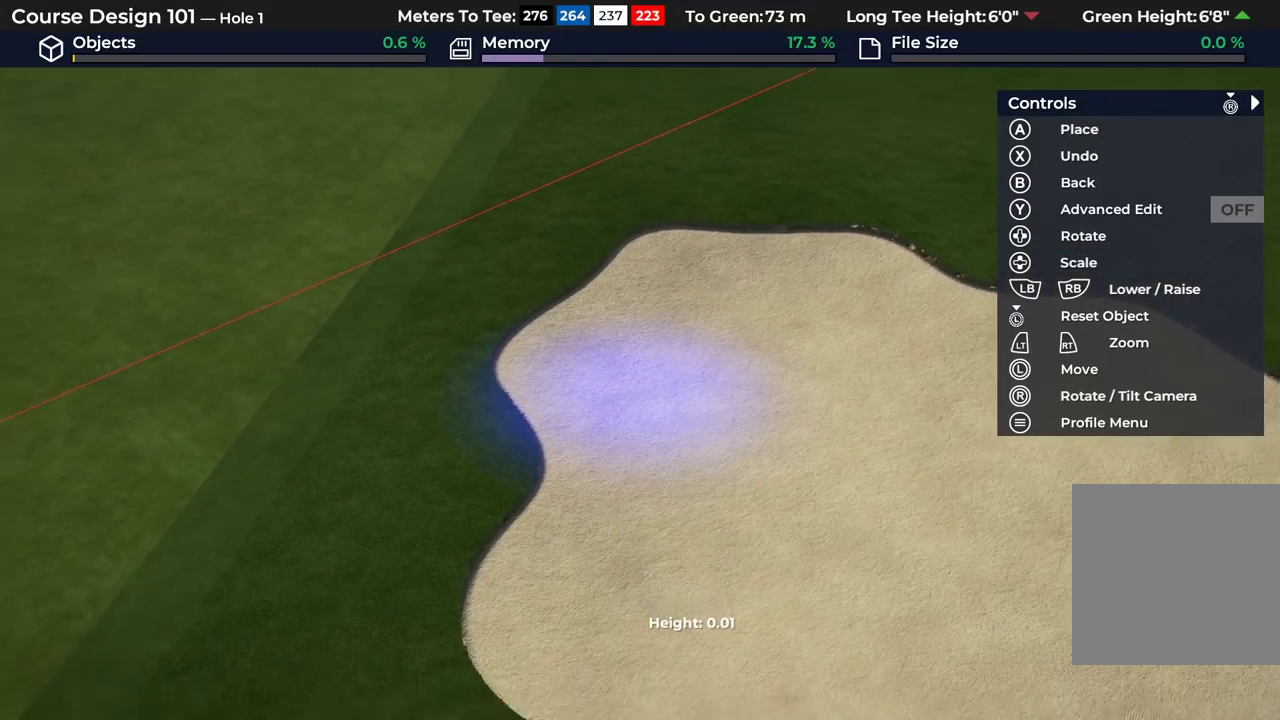
{"dt_ms": 300, "buttons": [], "left_stick": "center", "right_stick": "down", "events": [[117, "L2", "up"]]}
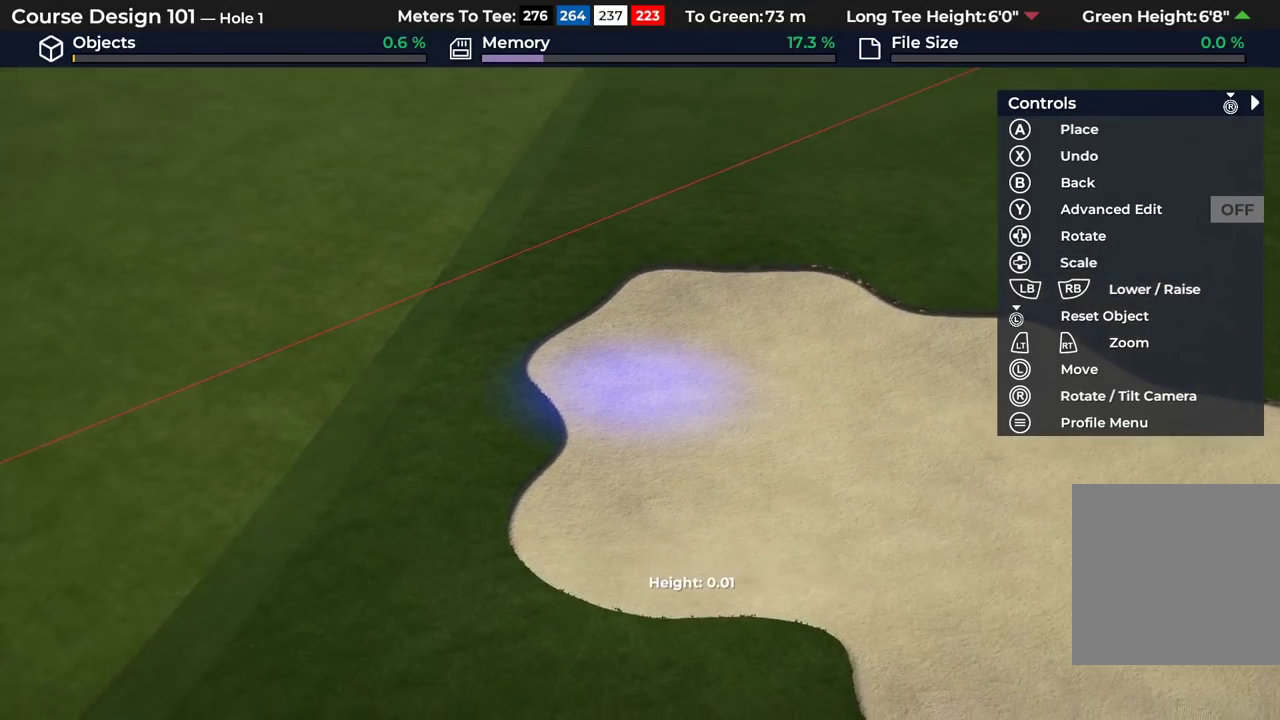
{"dt_ms": 500, "buttons": [], "left_stick": "center", "right_stick": "down"}
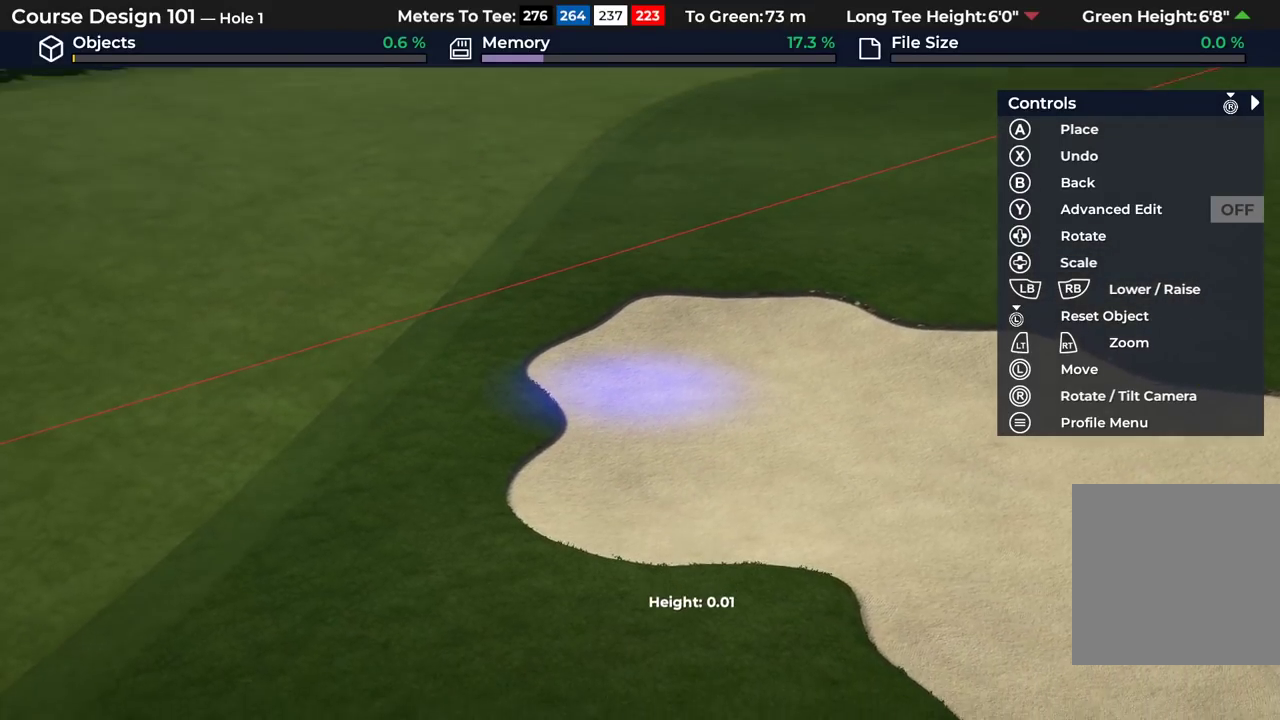
{"dt_ms": 400, "buttons": [], "left_stick": "center", "right_stick": "center", "events": [[117, "right_stick", "center"], [267, "R2", "down"], [400, "R2", "up"]]}
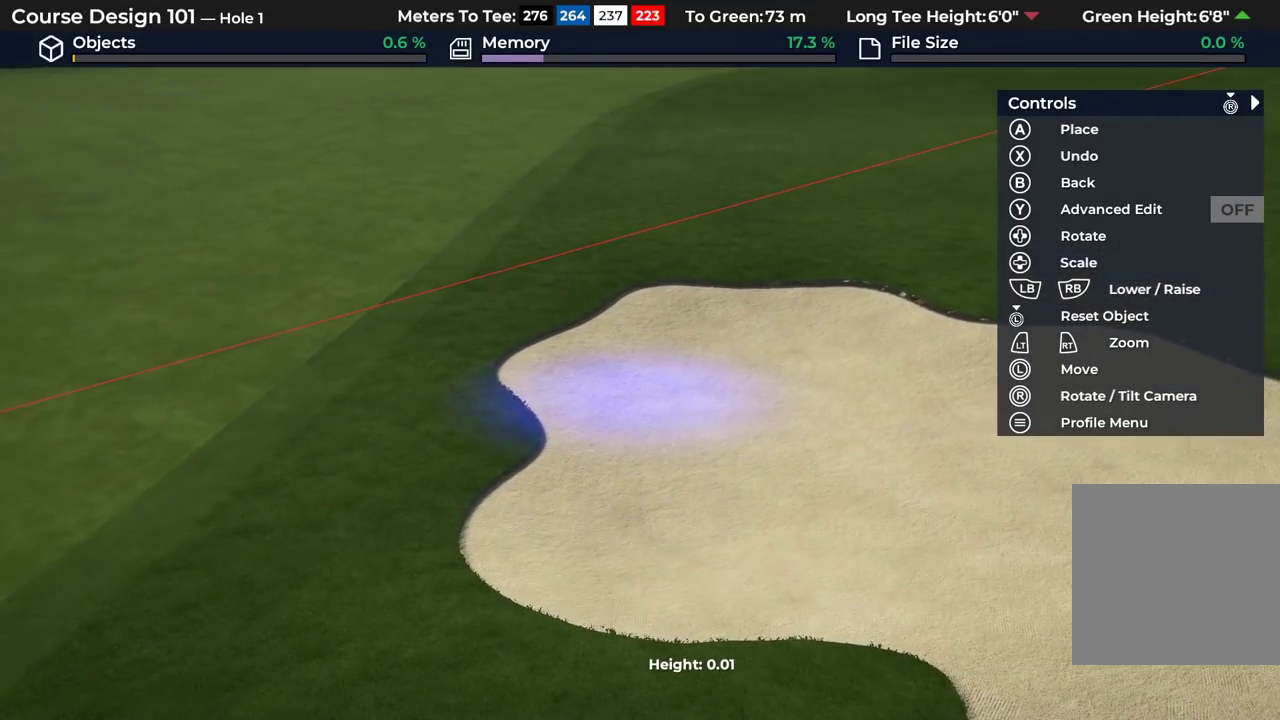
{"dt_ms": 600, "buttons": [], "left_stick": "center", "right_stick": "center", "events": []}